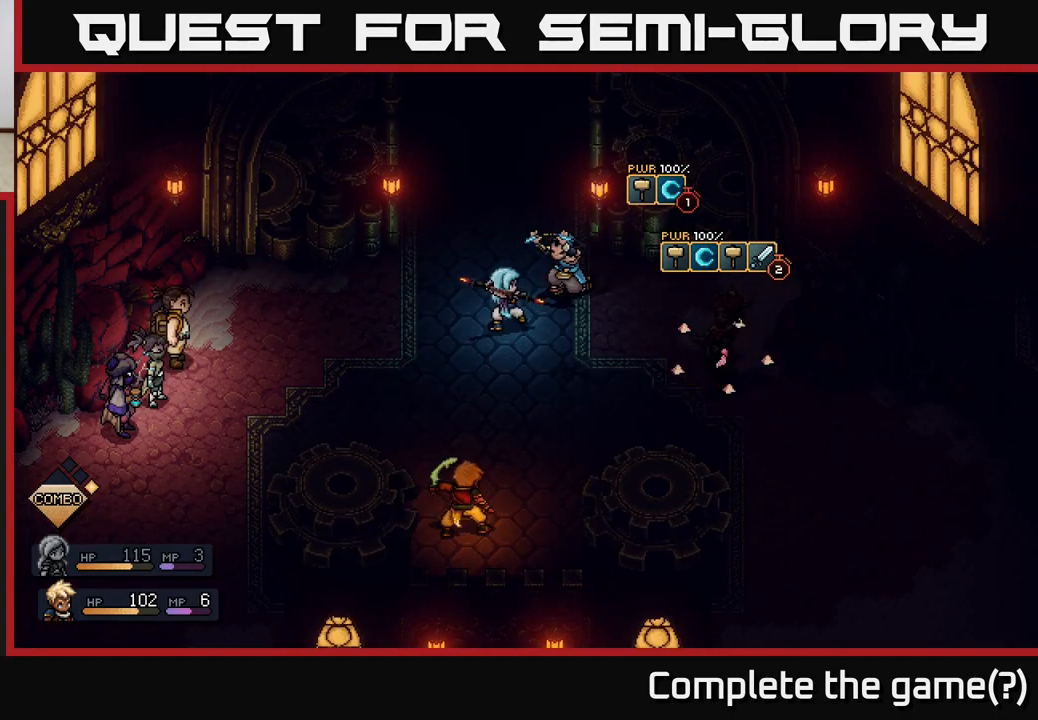
Gameplay with a controller (Xbox layout); each line is a JSON object with the inputs held at the frame after it. "events" lists button and stick changes between this image and that frame as [ms after this image, input, new state], when the widget could be followed in between.
{"buttons": [], "left_stick": "center", "right_stick": "center", "events": []}
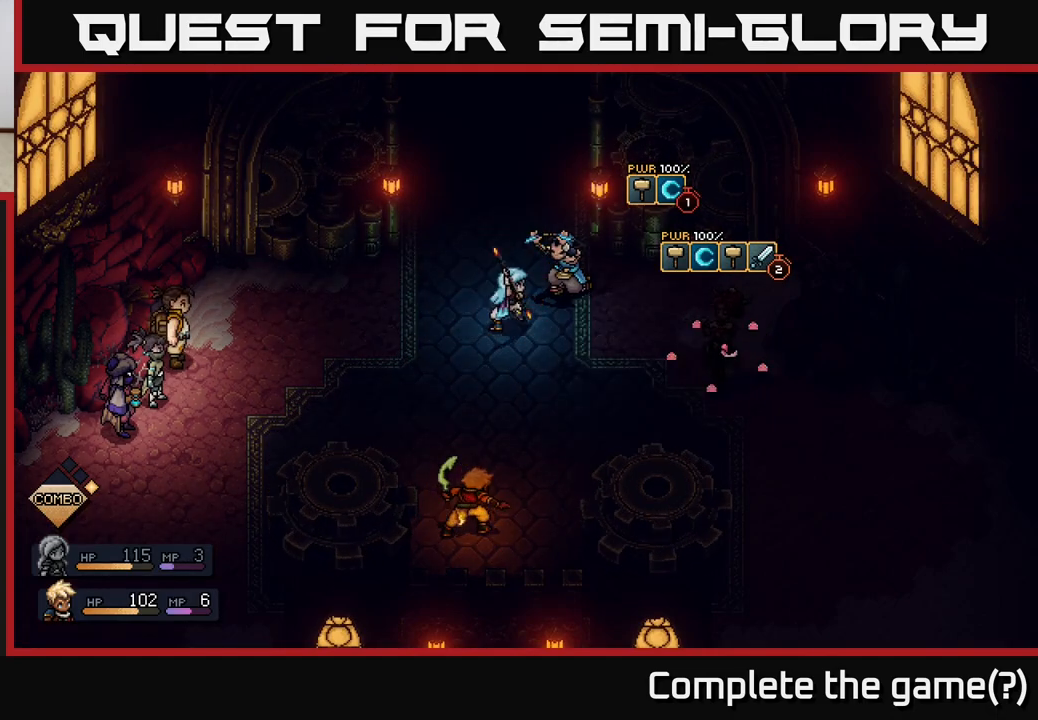
{"buttons": [], "left_stick": "center", "right_stick": "center", "events": [[17, "A", "down"], [317, "A", "up"]]}
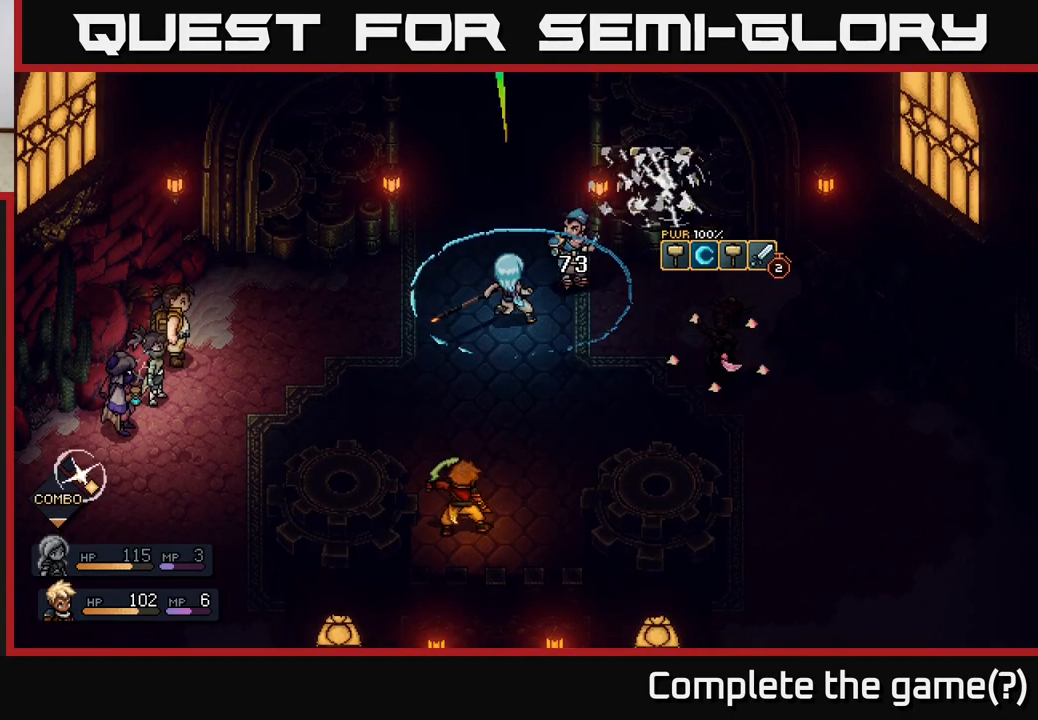
{"buttons": [], "left_stick": "center", "right_stick": "center", "events": []}
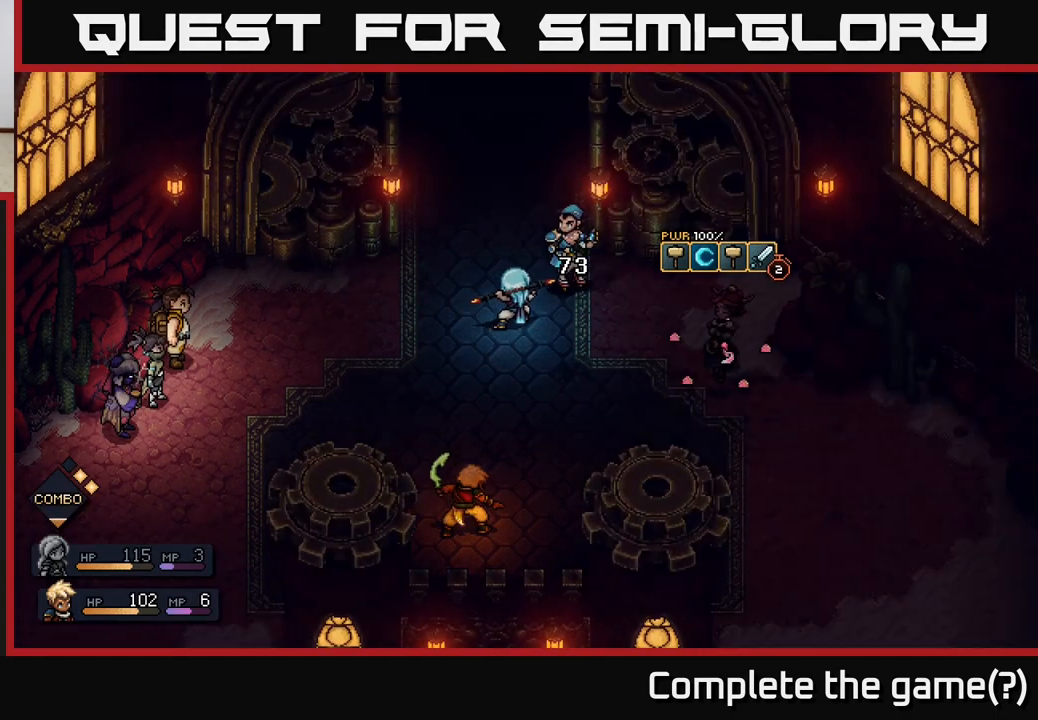
{"buttons": [], "left_stick": "center", "right_stick": "center", "events": []}
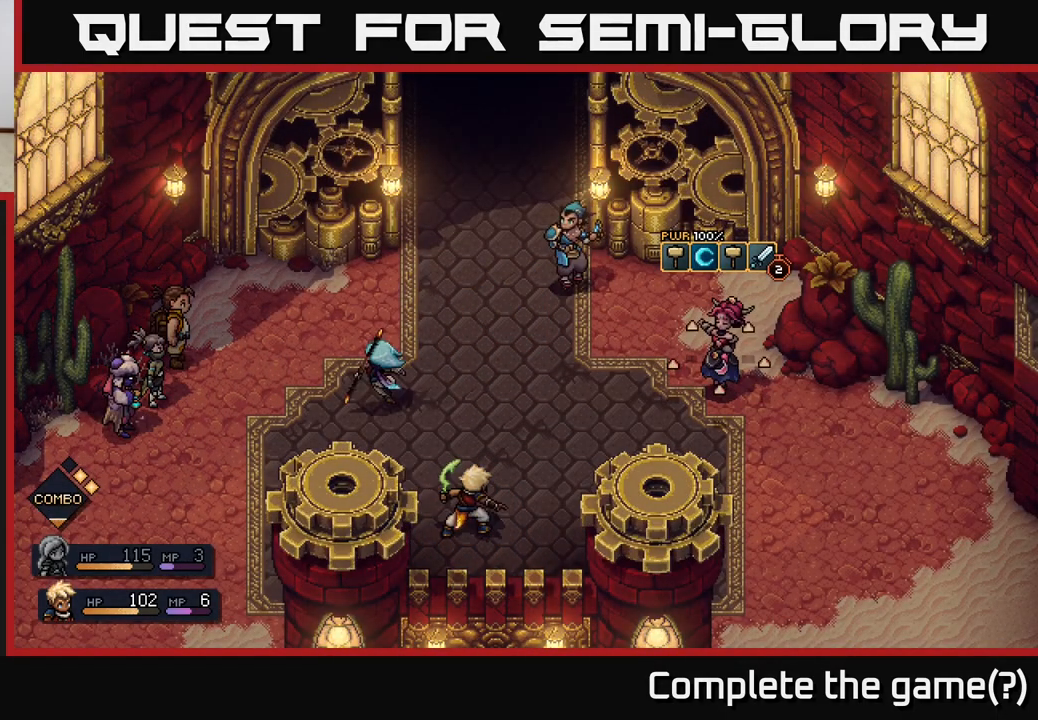
{"buttons": [], "left_stick": "center", "right_stick": "center", "events": []}
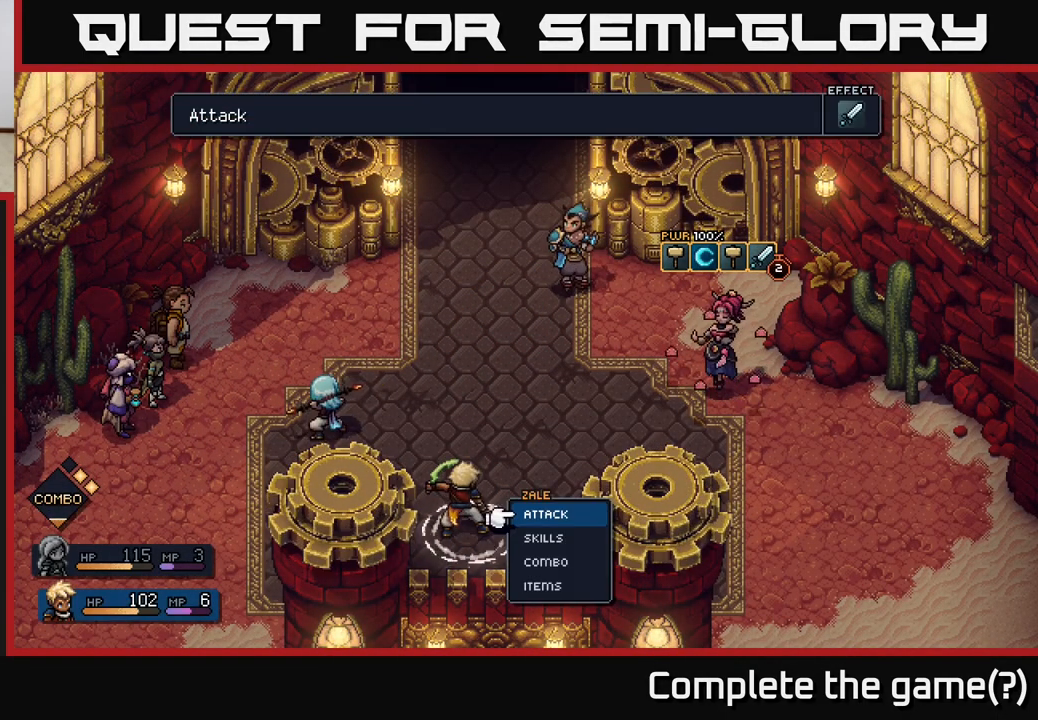
{"buttons": [], "left_stick": "center", "right_stick": "center", "events": []}
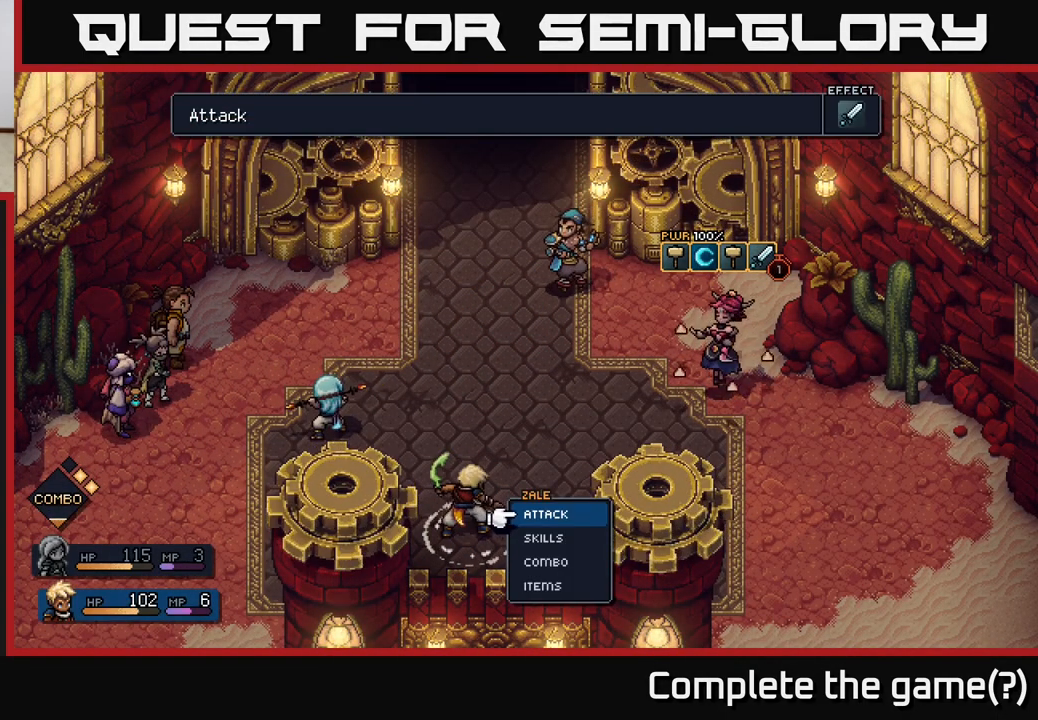
{"buttons": [], "left_stick": "center", "right_stick": "center", "events": []}
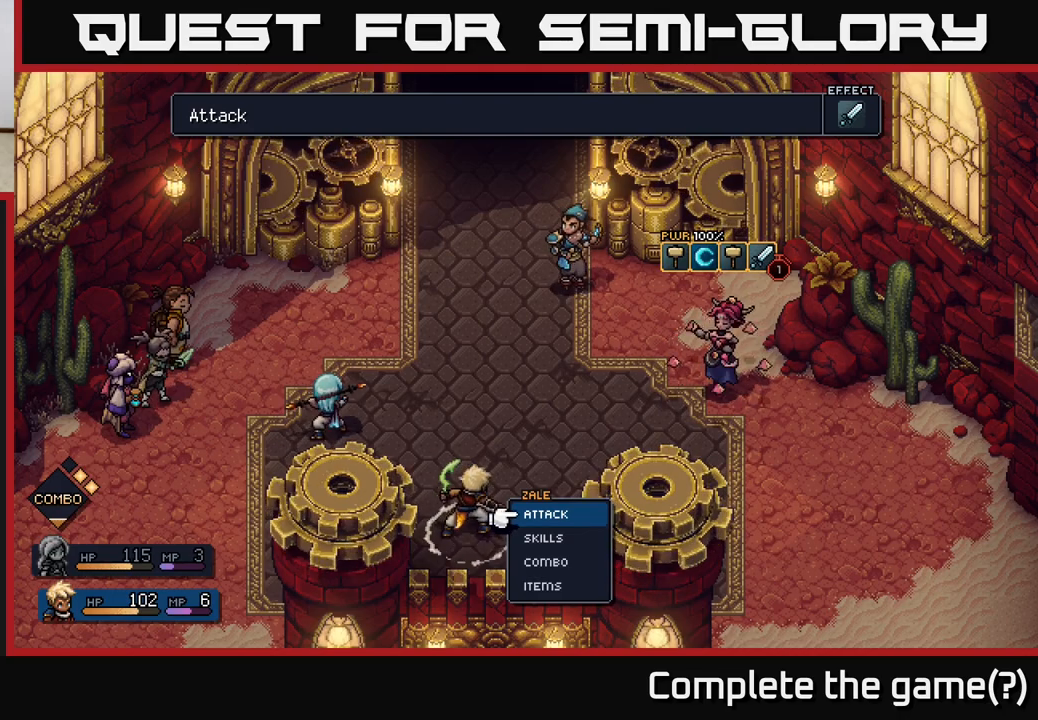
{"buttons": ["A"], "left_stick": "down", "right_stick": "center", "events": [[317, "left_stick", "down"], [483, "A", "down"]]}
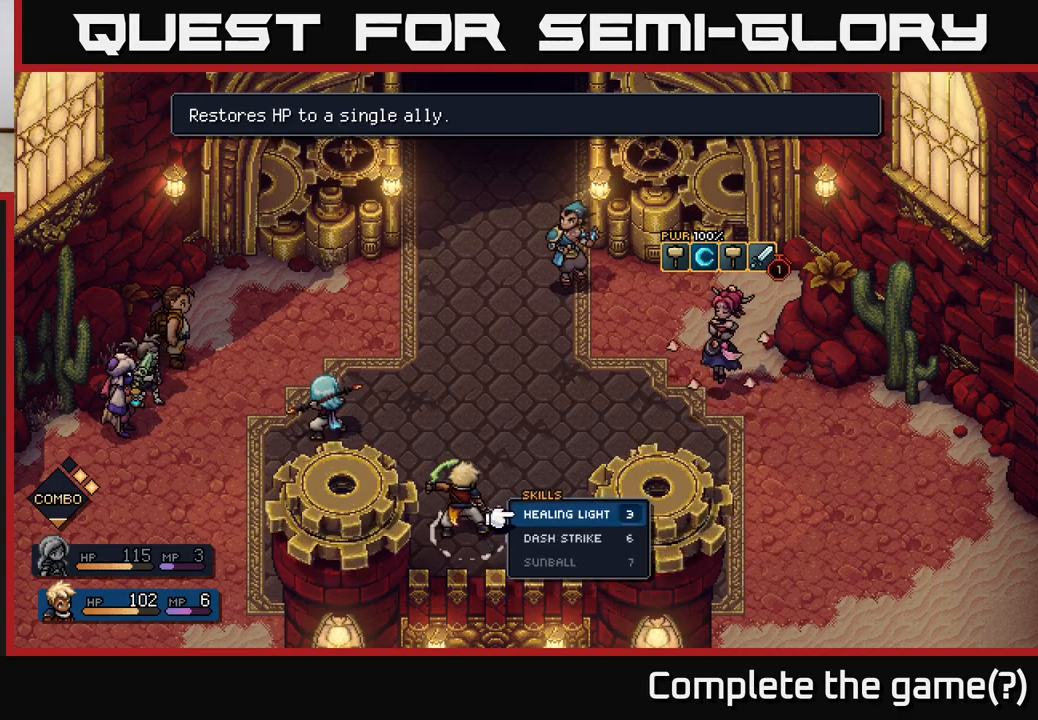
{"buttons": [], "left_stick": "down", "right_stick": "center", "events": [[17, "left_stick", "center"], [33, "A", "up"], [450, "left_stick", "down"]]}
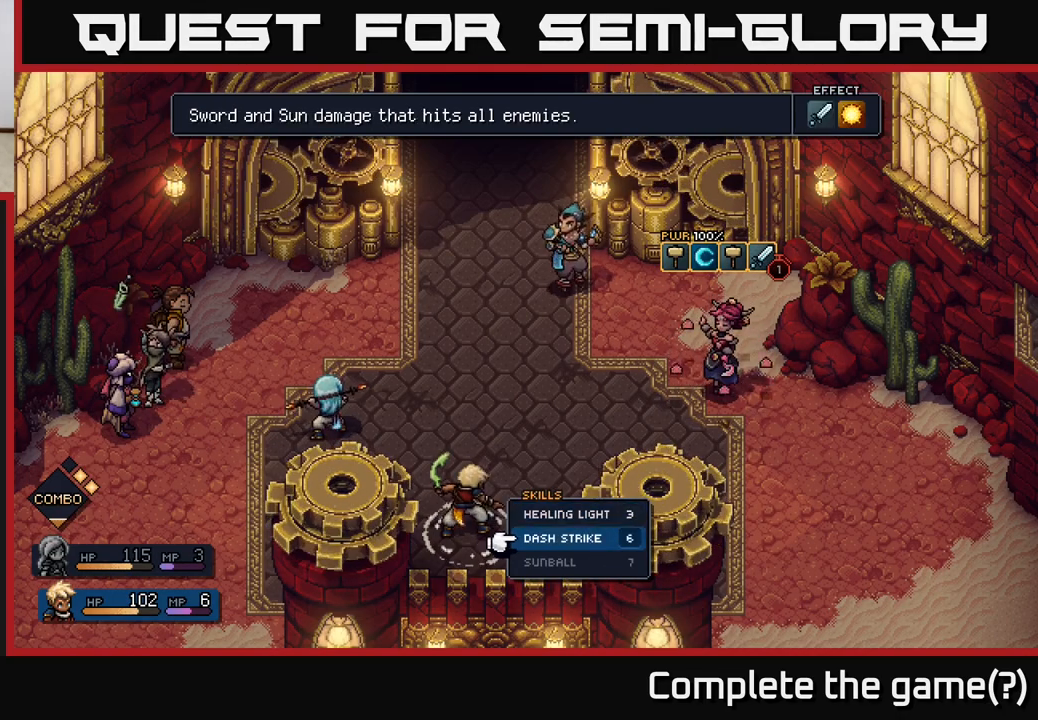
{"buttons": [], "left_stick": "center", "right_stick": "center", "events": [[133, "left_stick", "center"]]}
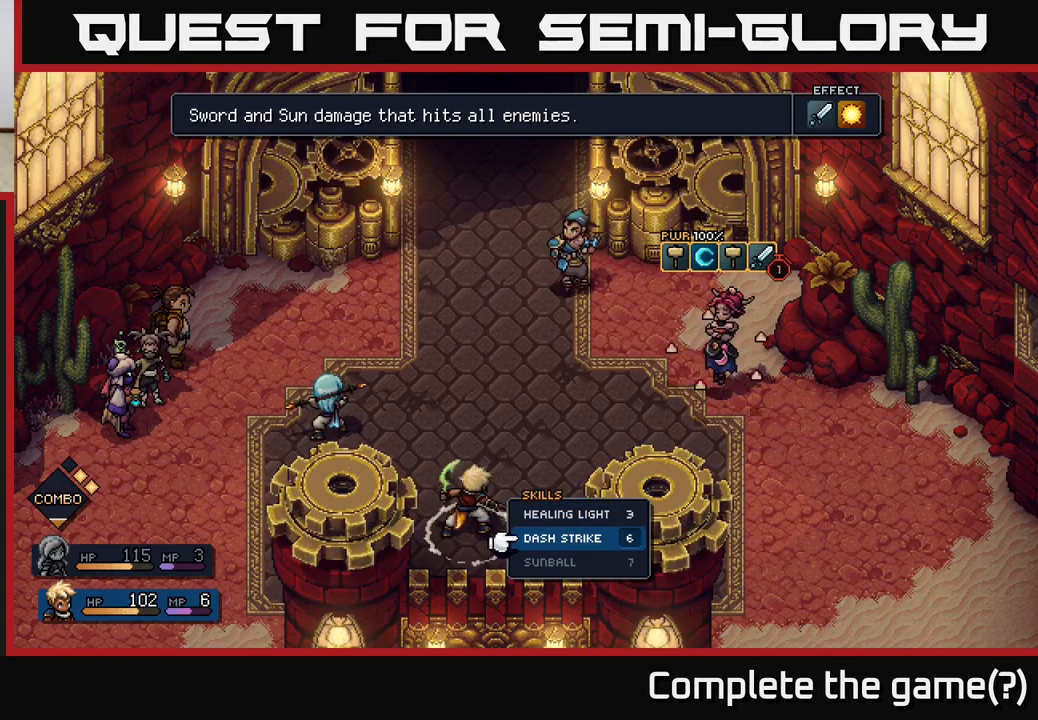
{"buttons": [], "left_stick": "center", "right_stick": "center", "events": []}
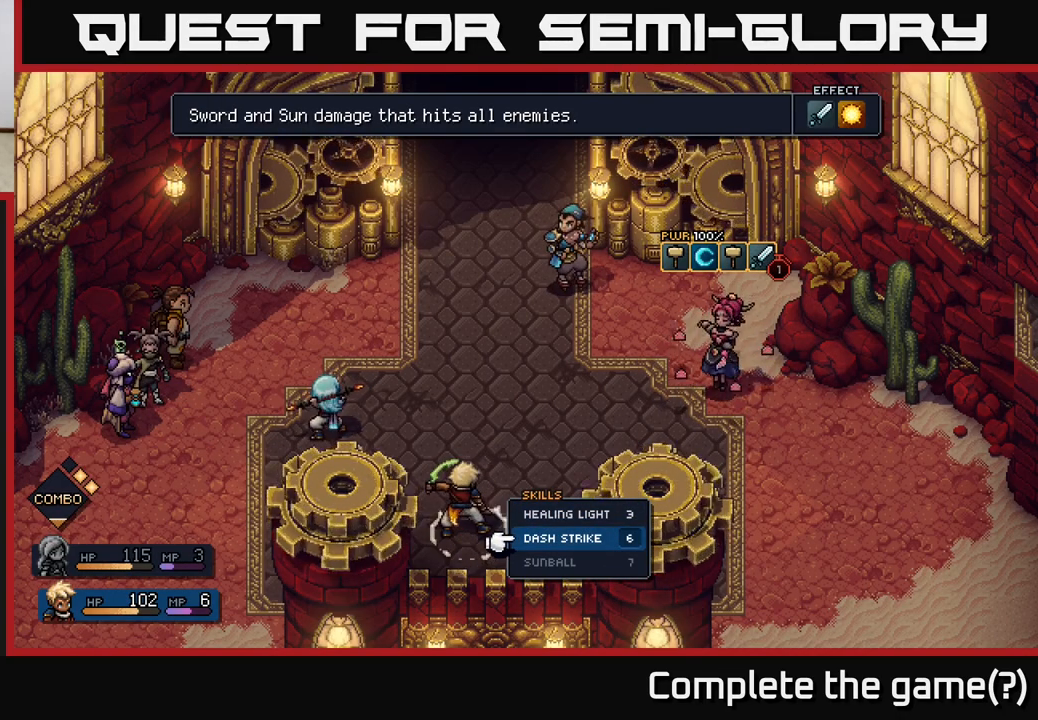
{"buttons": [], "left_stick": "center", "right_stick": "center", "events": [[33, "left_stick", "up"], [217, "left_stick", "center"]]}
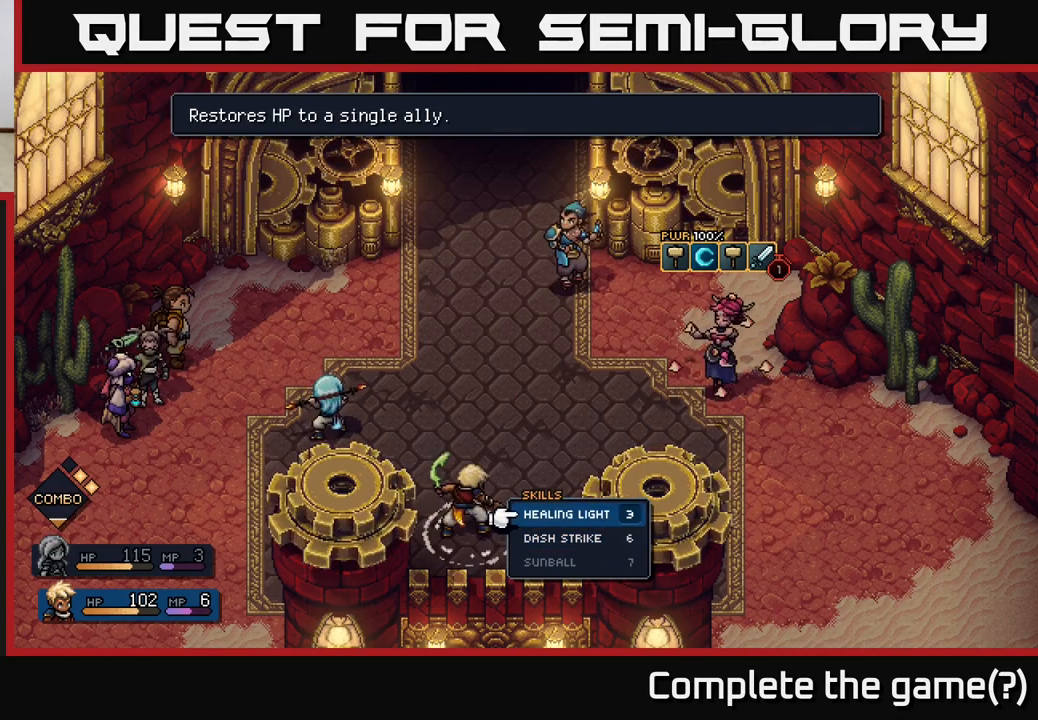
{"buttons": [], "left_stick": "center", "right_stick": "center", "events": []}
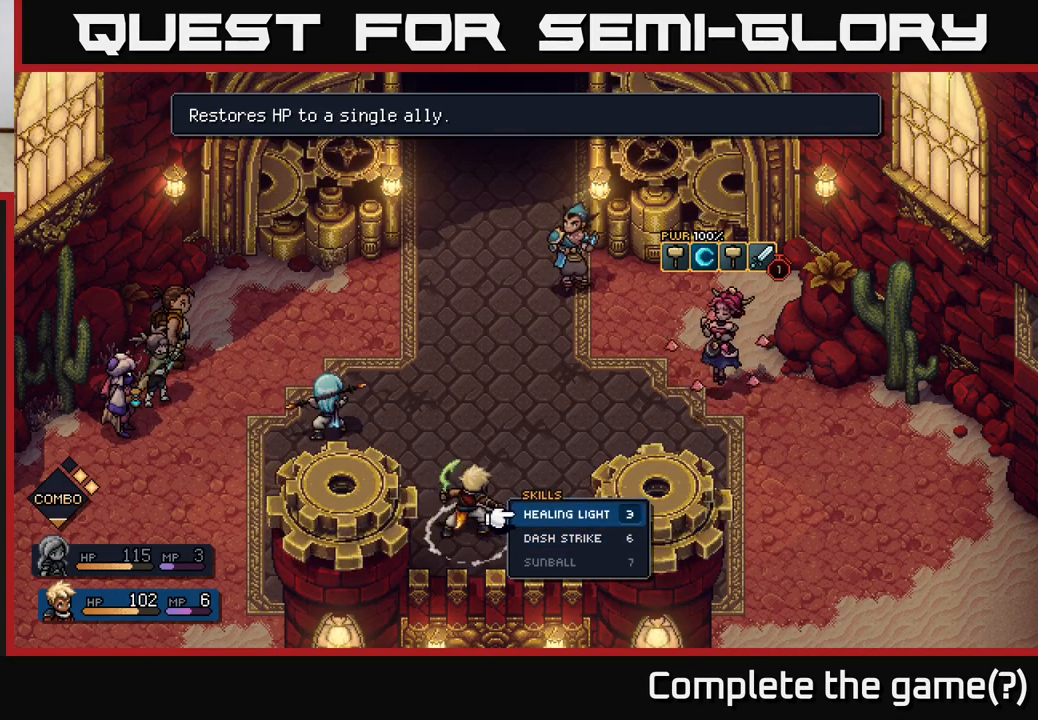
{"buttons": [], "left_stick": "center", "right_stick": "center", "events": [[183, "B", "down"], [300, "B", "up"]]}
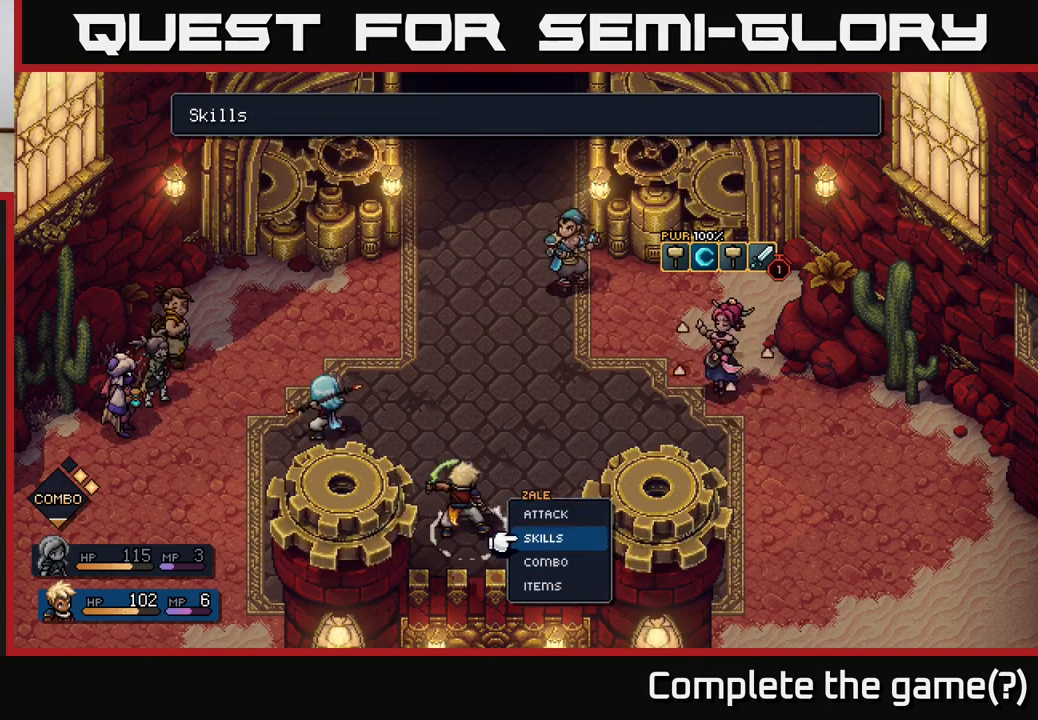
{"buttons": [], "left_stick": "center", "right_stick": "center", "events": [[133, "left_stick", "up"], [333, "left_stick", "center"]]}
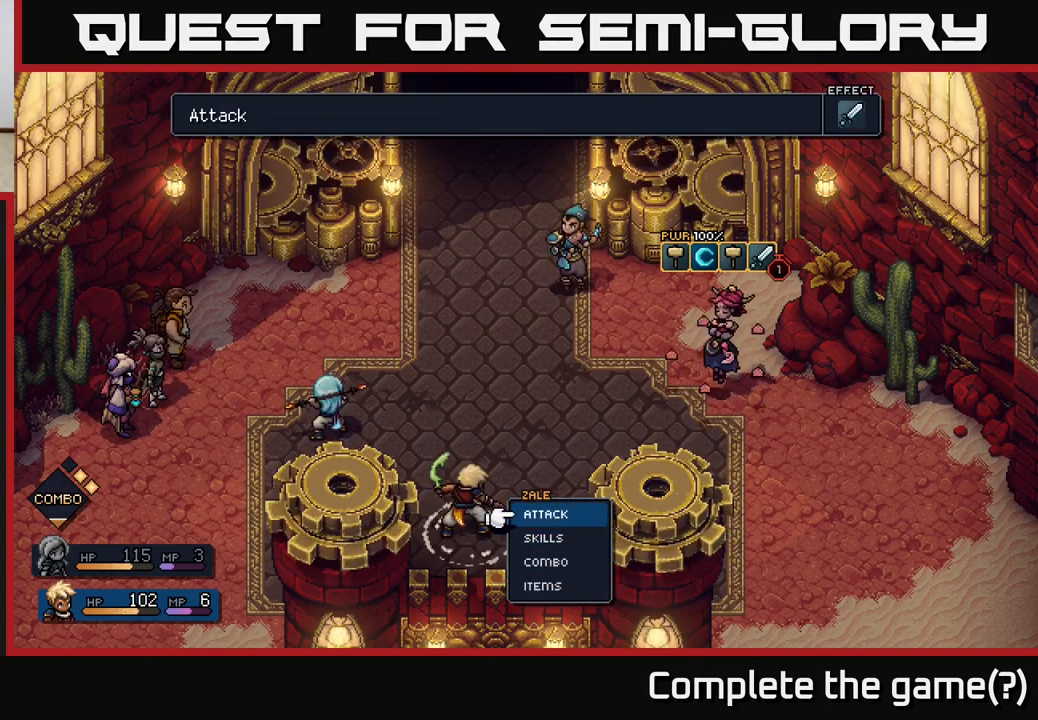
{"buttons": [], "left_stick": "center", "right_stick": "center", "events": [[150, "A", "down"], [200, "A", "up"]]}
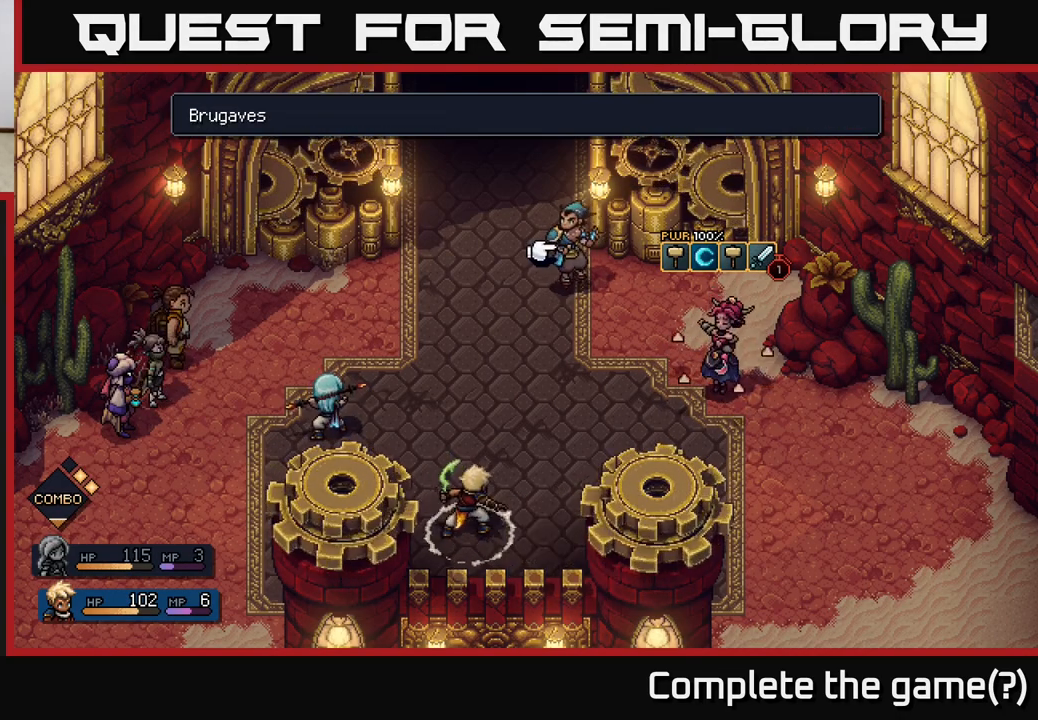
{"buttons": [], "left_stick": "center", "right_stick": "center", "events": [[67, "left_stick", "right"], [250, "left_stick", "center"], [350, "A", "down"], [400, "A", "up"]]}
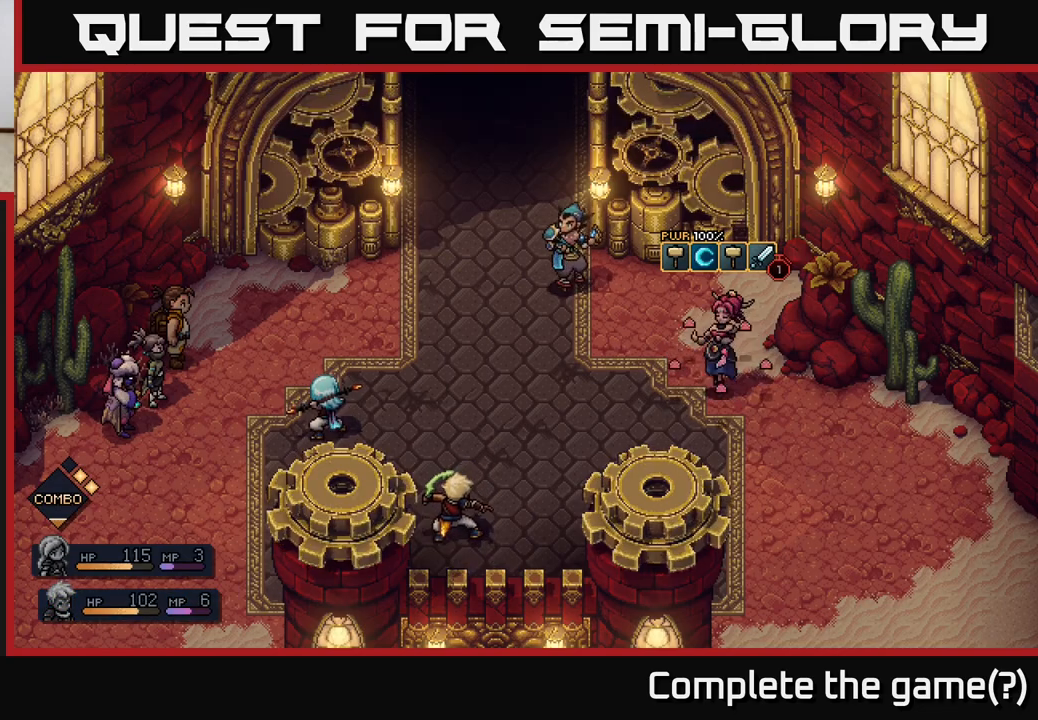
{"buttons": [], "left_stick": "center", "right_stick": "center", "events": []}
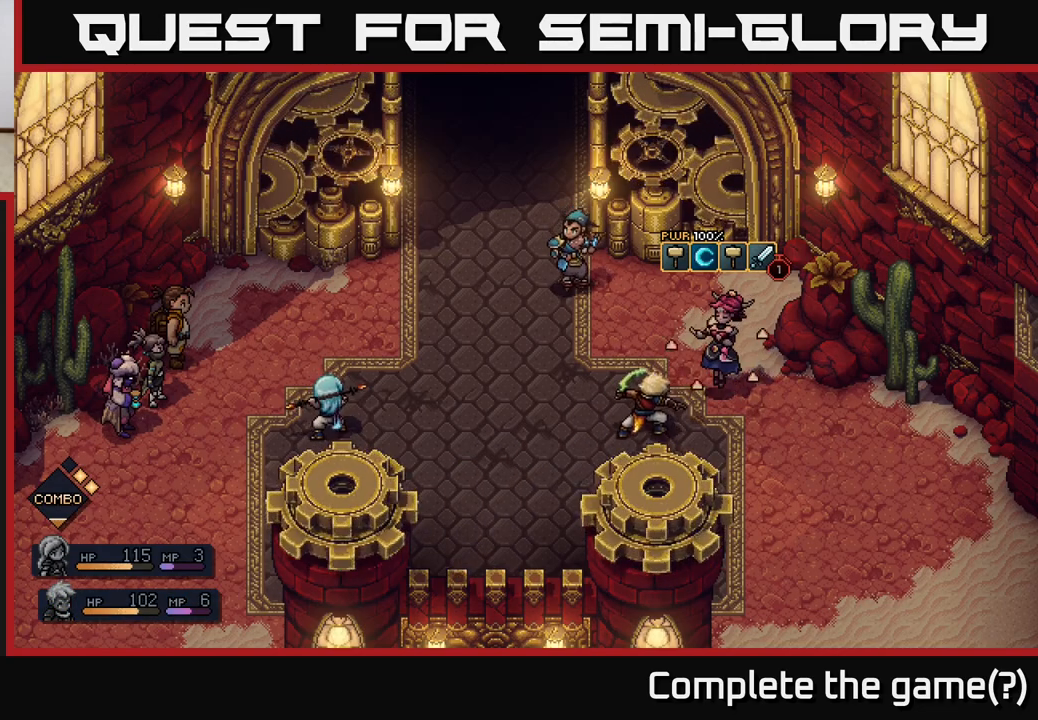
{"buttons": [], "left_stick": "center", "right_stick": "center", "events": []}
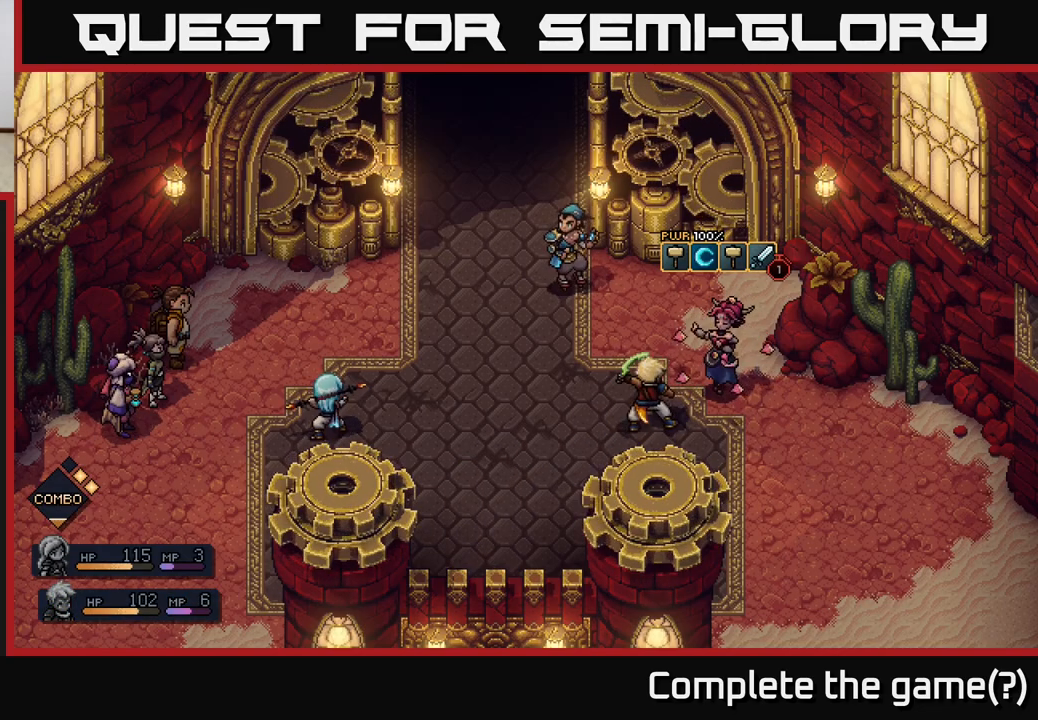
{"buttons": [], "left_stick": "center", "right_stick": "center", "events": [[83, "A", "down"], [183, "A", "up"]]}
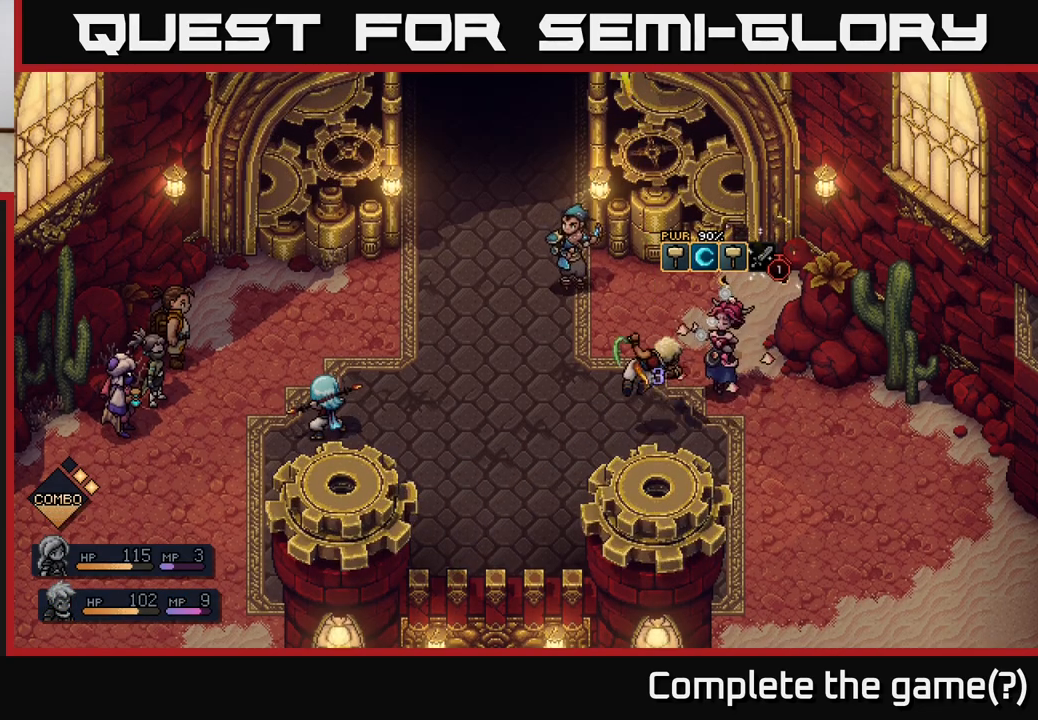
{"buttons": [], "left_stick": "center", "right_stick": "center", "events": [[200, "A", "down"], [450, "A", "up"]]}